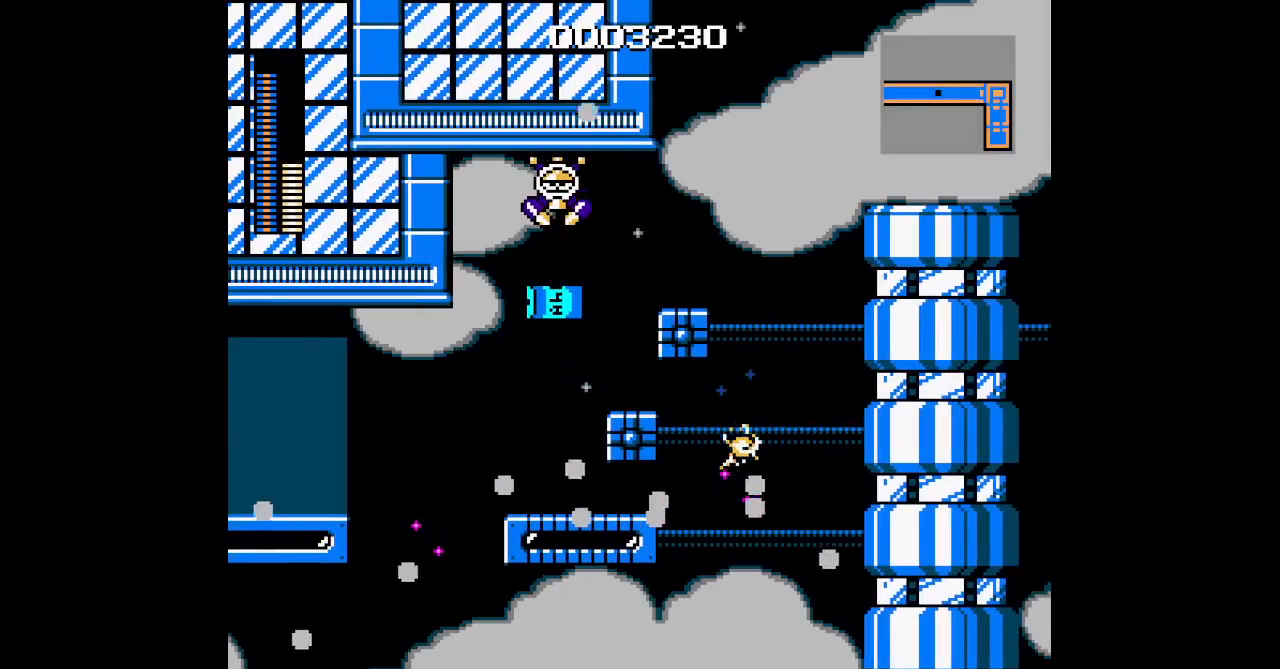
Gameplay with a controller (PlayStation layout); each line is a JSON object with the inputs held at the frame after it. "events" lists button and stick changes between this image and that frame as [ms after this image, input, new state], when the widget could be followed in between. Not read: CIRCLE HOME L3 R3 keyboard_mouse.
{"buttons": ["DPAD_LEFT"], "events": []}
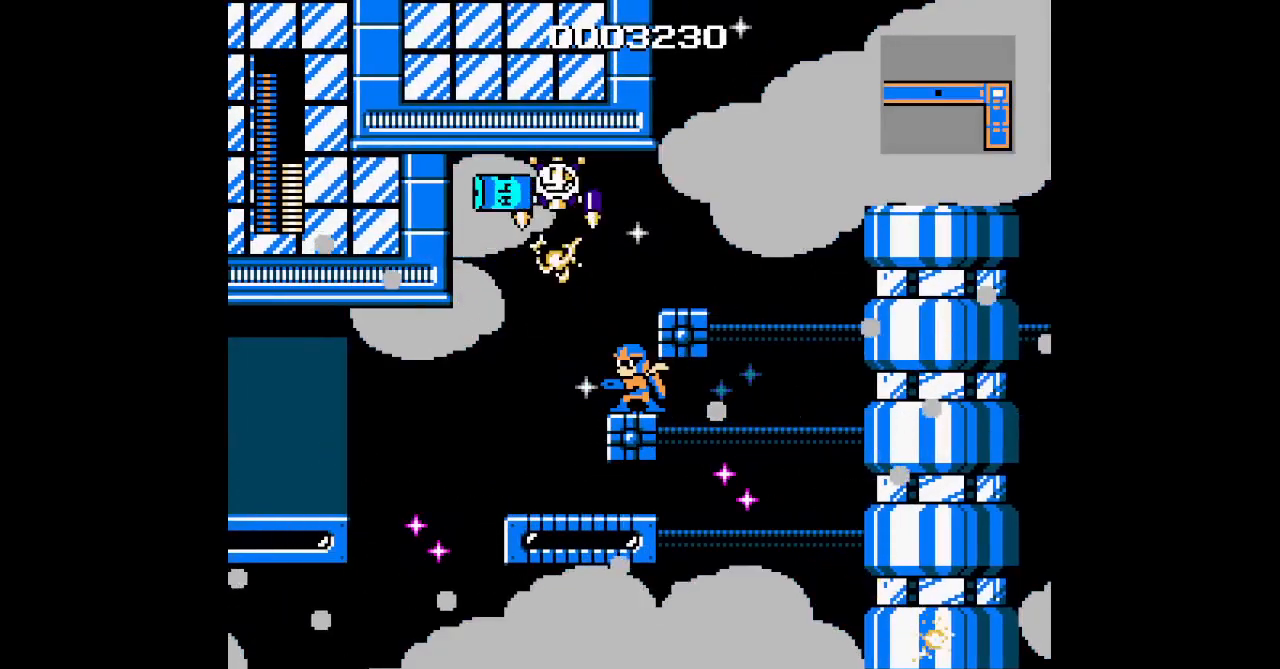
{"buttons": [], "events": [[17, "DPAD_LEFT", "up"]]}
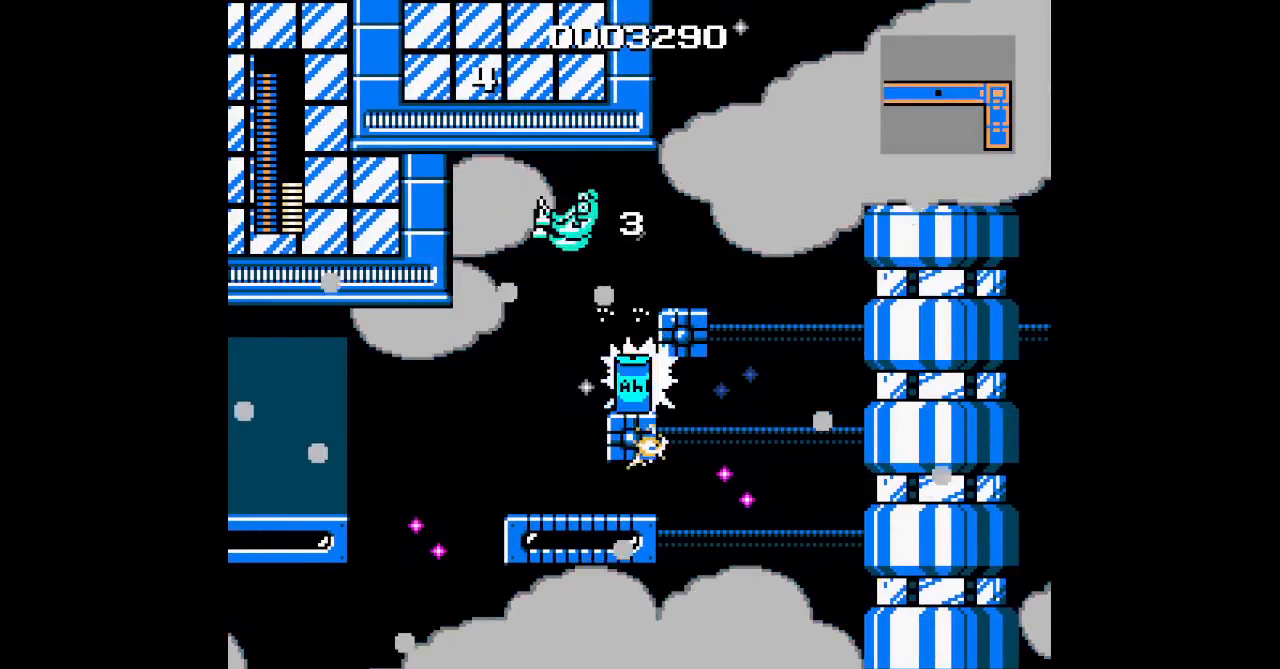
{"buttons": [], "events": [[317, "DPAD_RIGHT", "down"], [500, "DPAD_RIGHT", "up"]]}
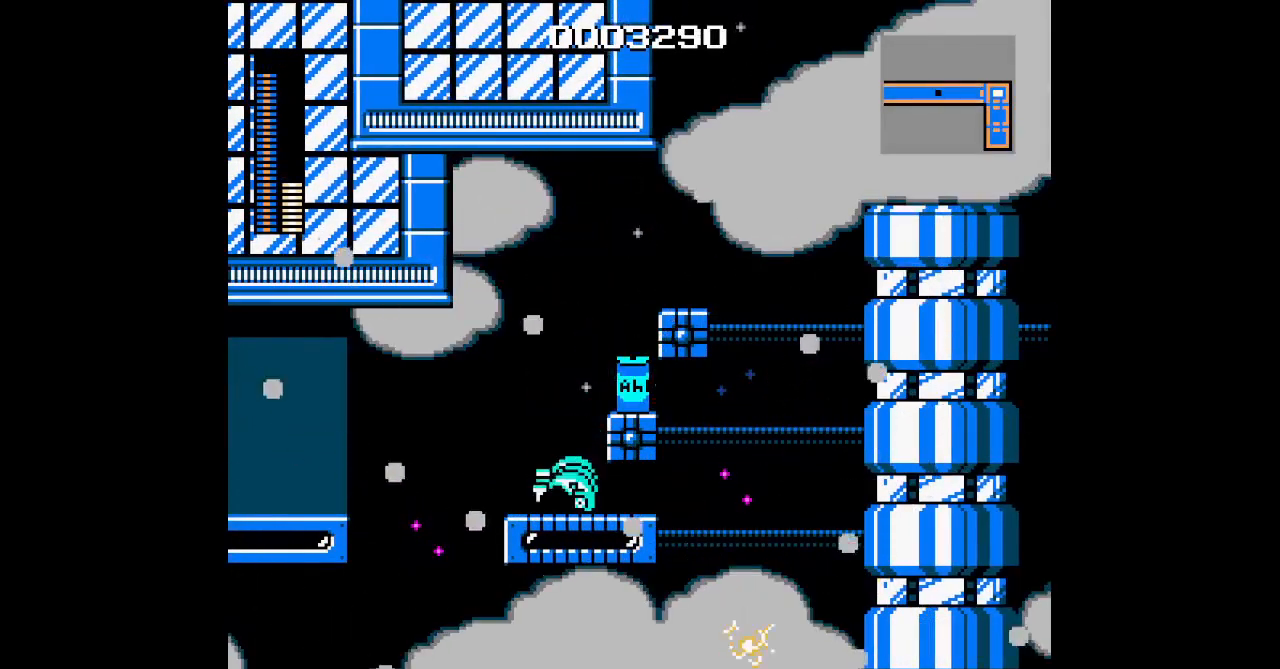
{"buttons": ["DPAD_DOWN"]}
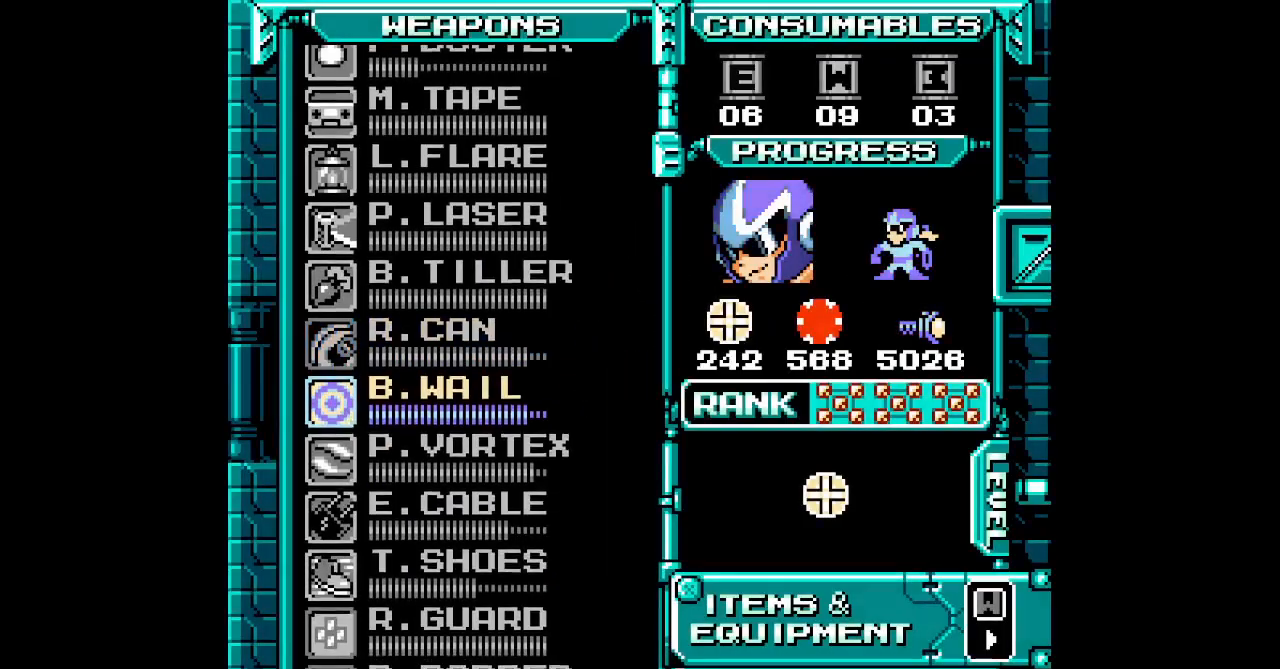
{"buttons": ["DPAD_DOWN"], "events": [[100, "DPAD_DOWN", "up"], [250, "DPAD_DOWN", "down"], [350, "DPAD_DOWN", "up"], [433, "DPAD_DOWN", "down"]]}